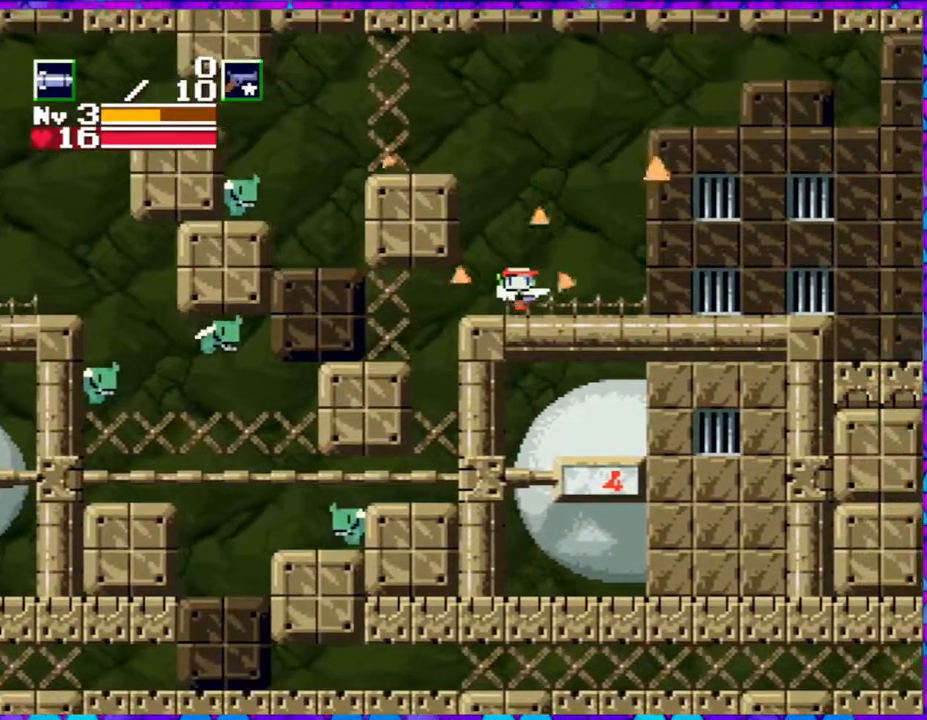
Gameplay with a controller (Nintendo layout); each line is a JSON object with the inputs held at the frame after it. "events" lists button and stick changes between this image and that frame as [ms after this image, input, new state], when the widget could be followed in between. Not read: L3 R3 left_stick.
{"buttons": ["DPAD_RIGHT"], "right_stick": "center", "events": []}
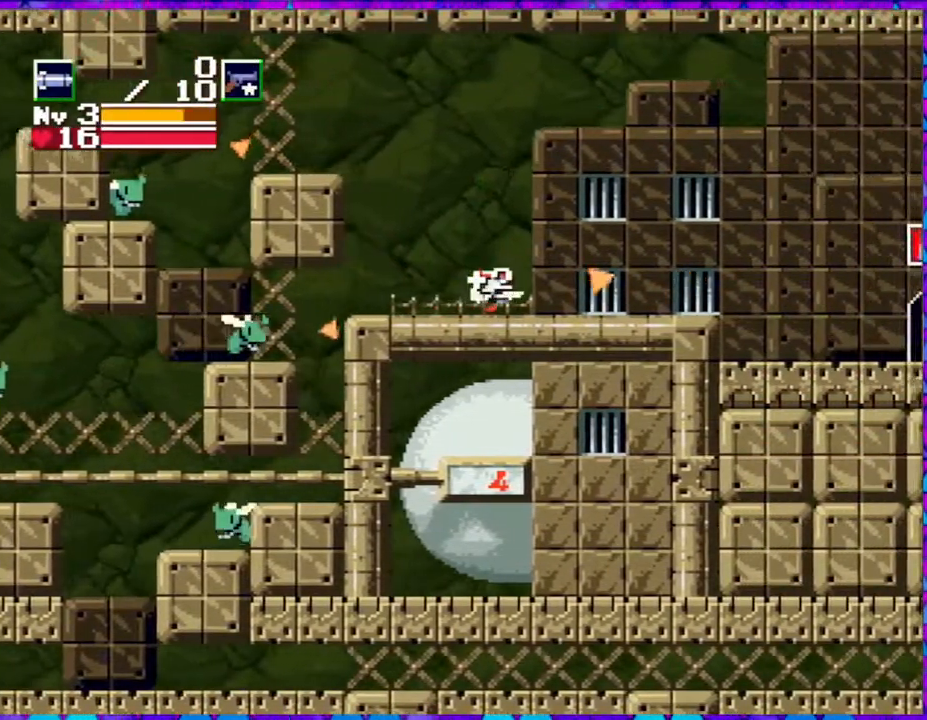
{"buttons": ["DPAD_LEFT"], "right_stick": "center", "events": [[100, "DPAD_RIGHT", "up"], [133, "DPAD_LEFT", "down"]]}
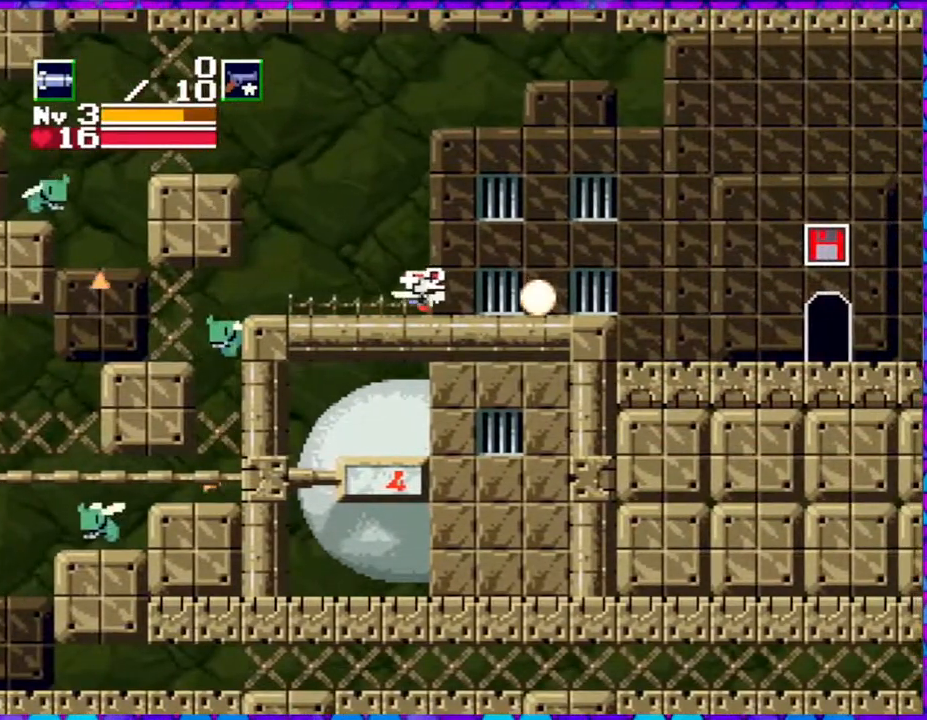
{"buttons": [], "right_stick": "center", "events": [[350, "R1", "down"], [467, "R1", "up"], [500, "DPAD_LEFT", "up"]]}
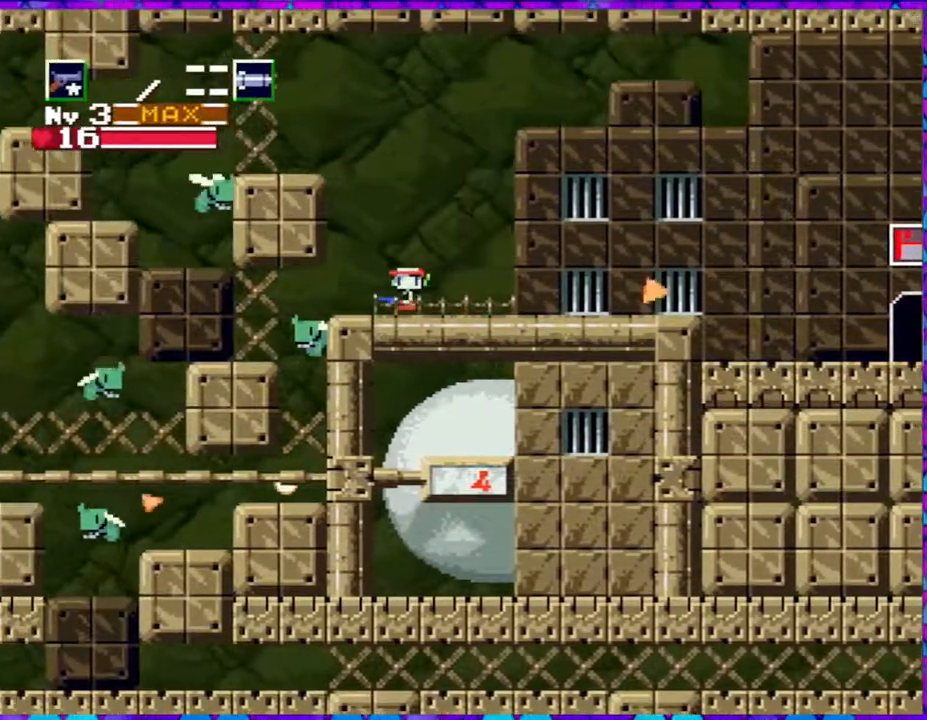
{"buttons": ["DPAD_DOWN"], "right_stick": "center", "events": [[167, "B", "down"], [317, "B", "up"], [417, "DPAD_DOWN", "down"], [433, "Y", "down"], [500, "Y", "up"]]}
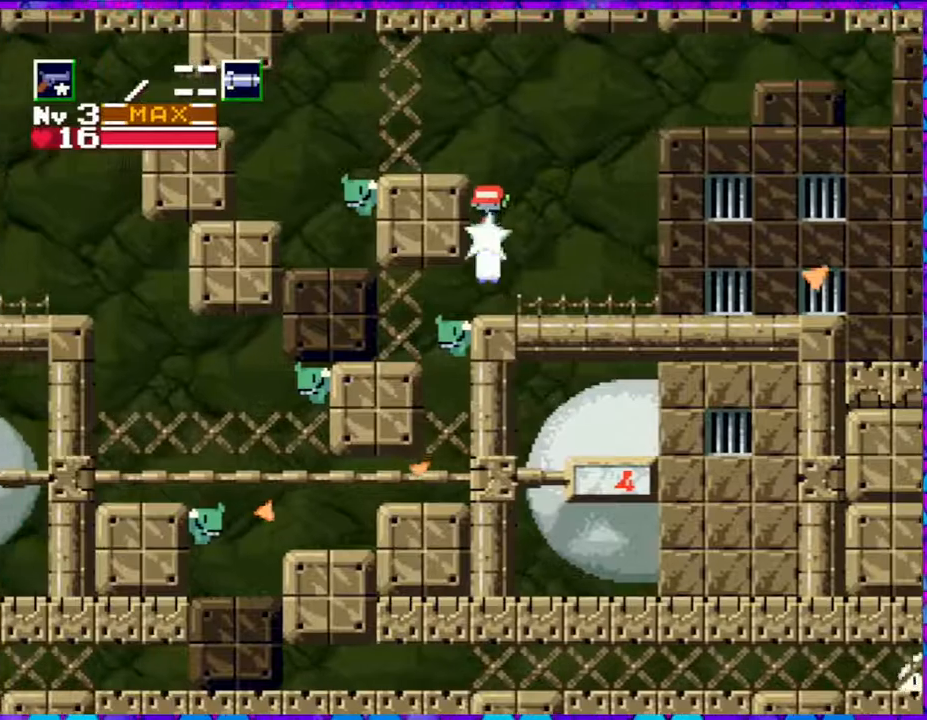
{"buttons": [], "right_stick": "center", "events": [[83, "Y", "down"], [150, "Y", "up"], [217, "Y", "down"], [300, "Y", "up"], [383, "Y", "down"], [483, "DPAD_DOWN", "up"], [483, "Y", "up"]]}
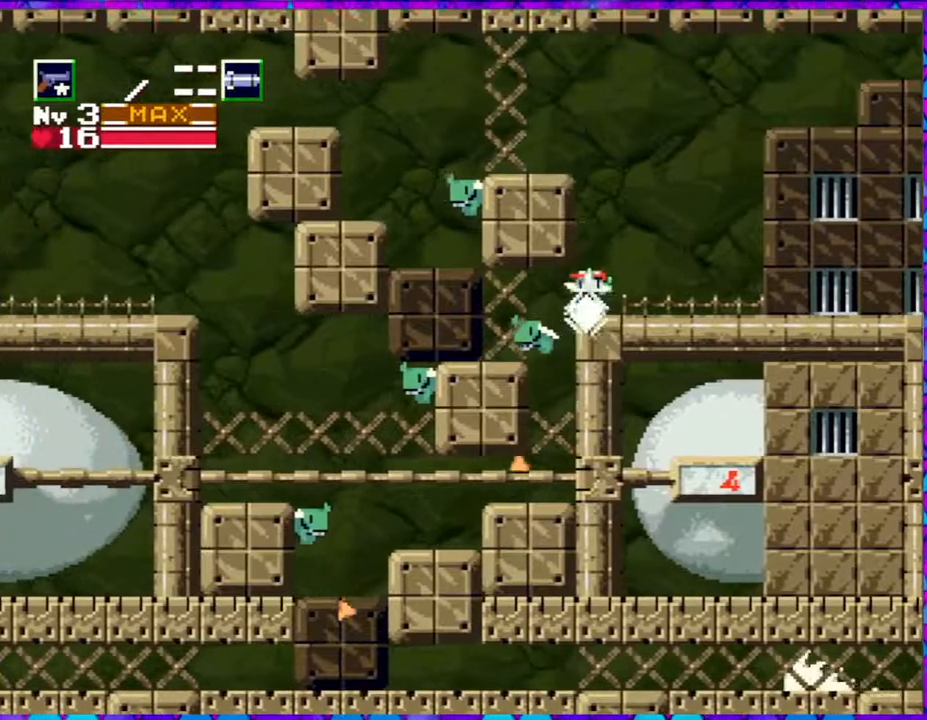
{"buttons": ["DPAD_LEFT"], "right_stick": "center", "events": [[167, "DPAD_LEFT", "down"]]}
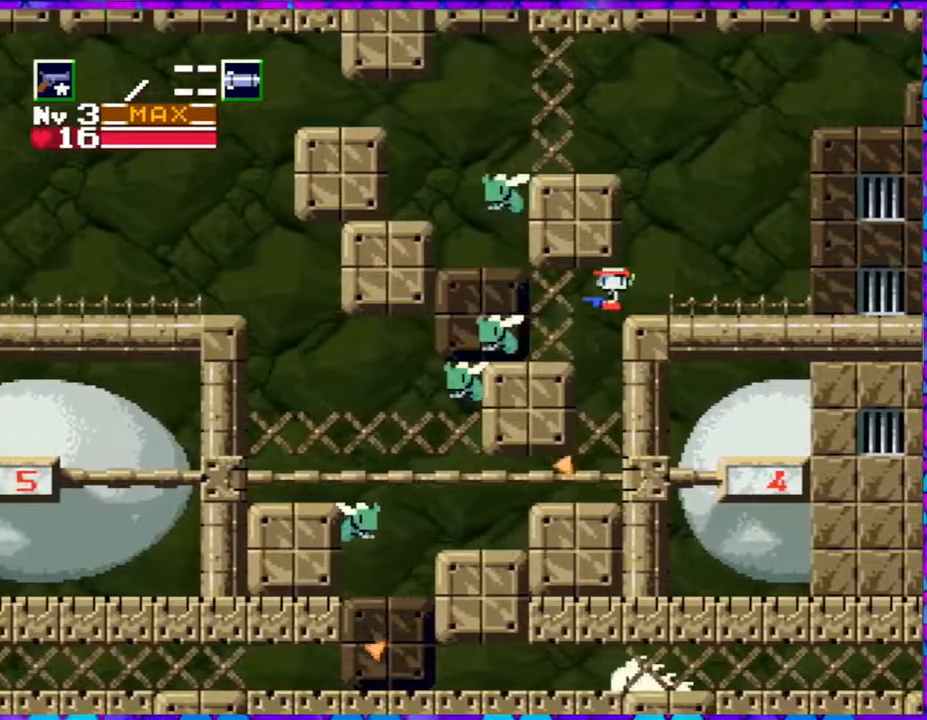
{"buttons": [], "right_stick": "center", "events": [[233, "Y", "down"], [267, "DPAD_LEFT", "up"], [317, "Y", "up"], [400, "Y", "down"], [467, "Y", "up"]]}
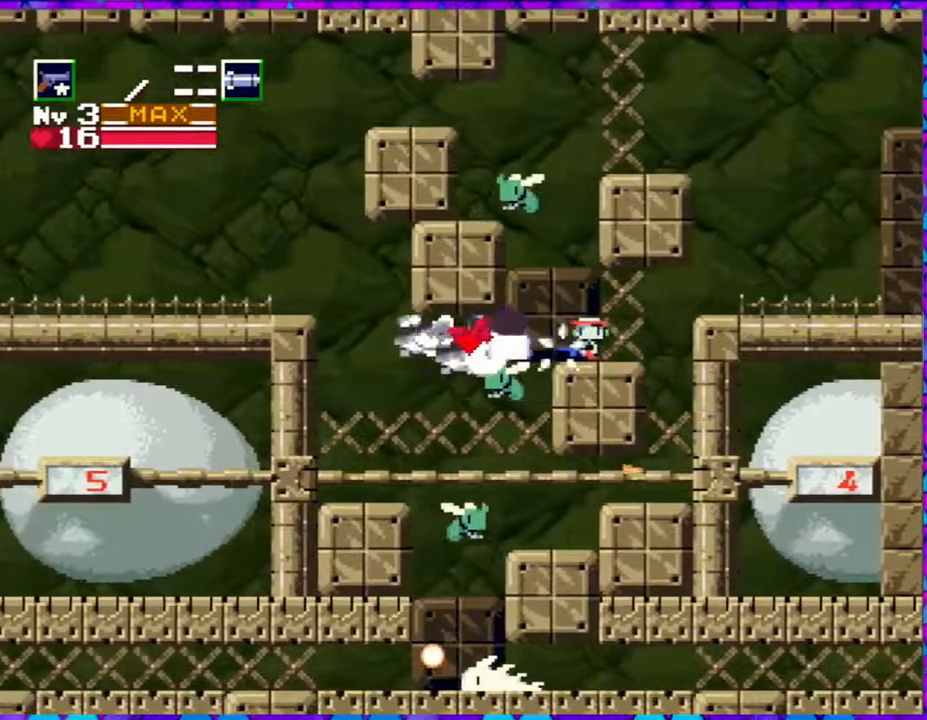
{"buttons": ["DPAD_LEFT"], "right_stick": "center", "events": [[50, "Y", "down"], [117, "Y", "up"], [200, "Y", "down"], [283, "Y", "up"], [400, "DPAD_LEFT", "down"]]}
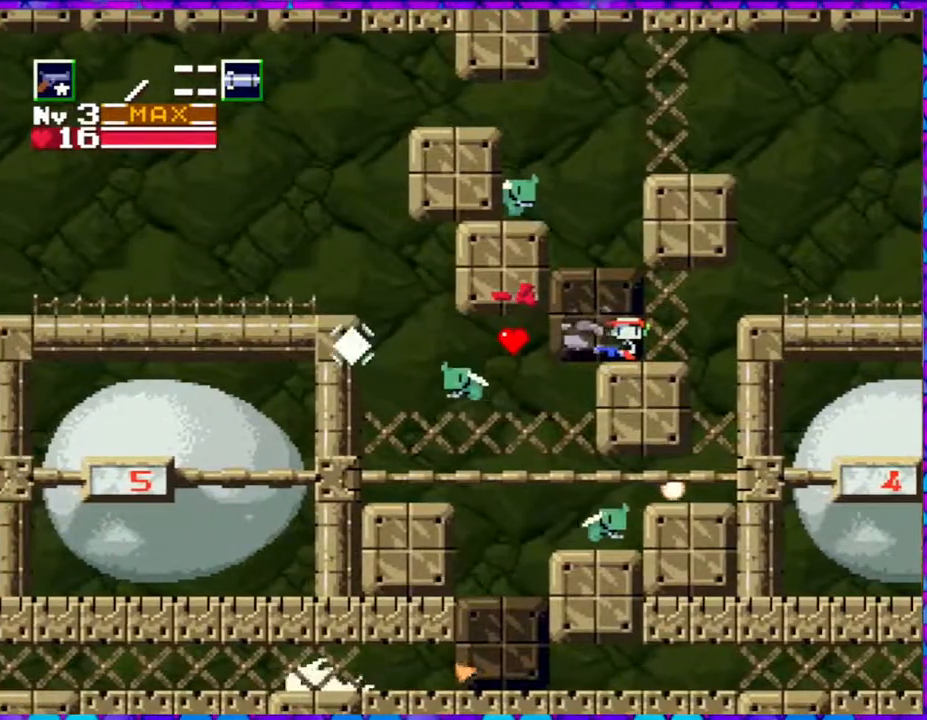
{"buttons": ["DPAD_LEFT"], "right_stick": "center", "events": []}
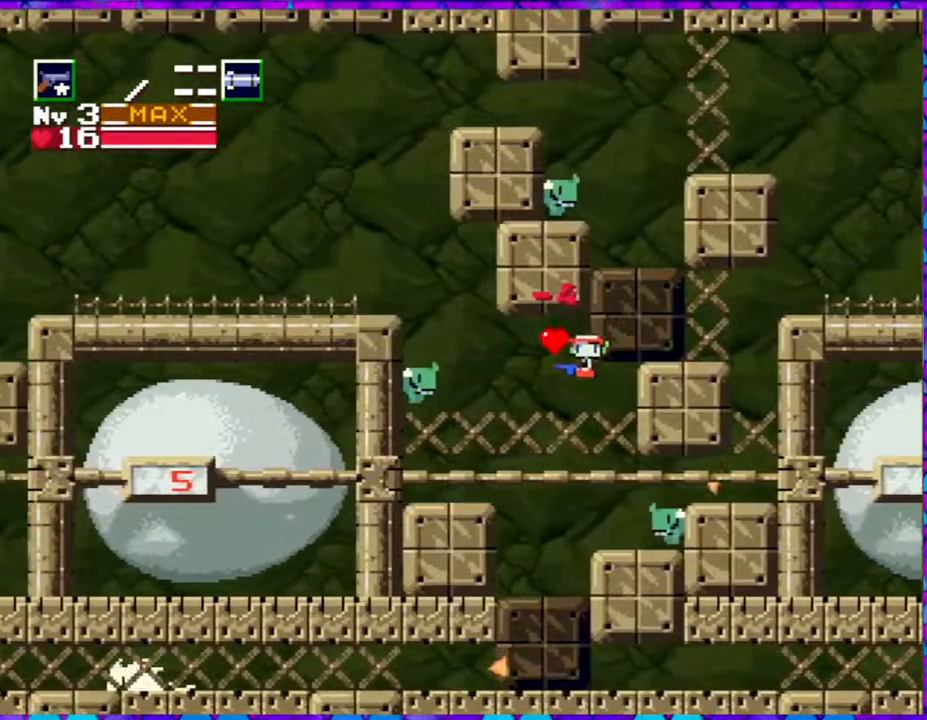
{"buttons": [], "right_stick": "center", "events": [[100, "Y", "down"], [183, "Y", "up"], [233, "Y", "down"], [317, "Y", "up"], [383, "Y", "down"], [467, "DPAD_LEFT", "up"], [483, "Y", "up"]]}
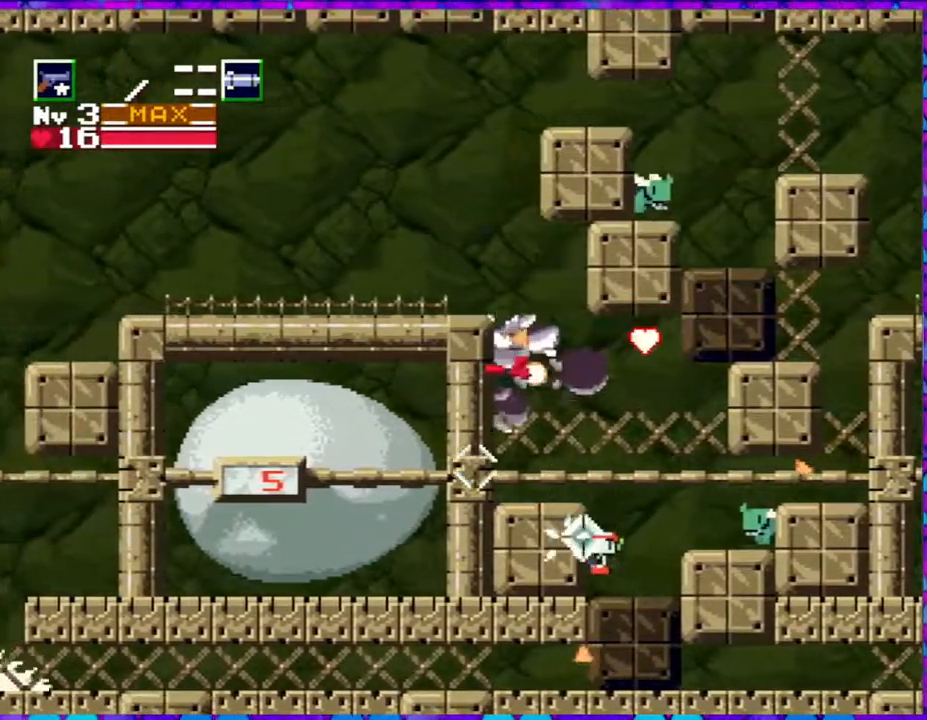
{"buttons": ["DPAD_RIGHT"], "right_stick": "center", "events": [[17, "DPAD_RIGHT", "down"], [83, "Y", "down"], [150, "DPAD_RIGHT", "up"], [217, "Y", "up"], [450, "DPAD_RIGHT", "down"]]}
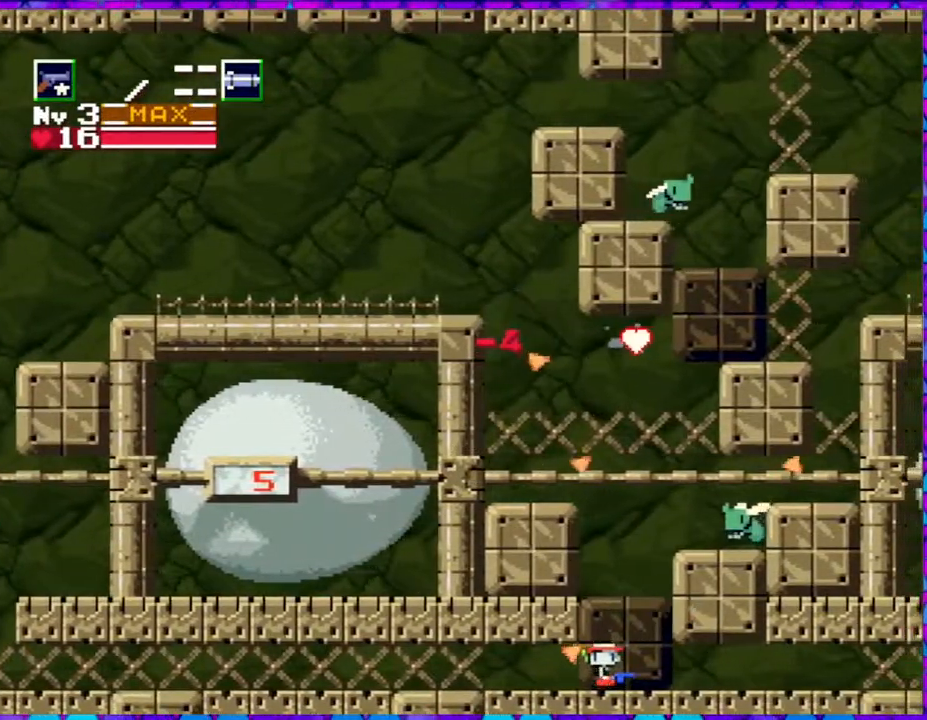
{"buttons": ["Y", "DPAD_UP"], "right_stick": "center", "events": [[133, "DPAD_UP", "down"], [150, "DPAD_RIGHT", "up"], [250, "Y", "down"], [367, "Y", "up"], [450, "Y", "down"]]}
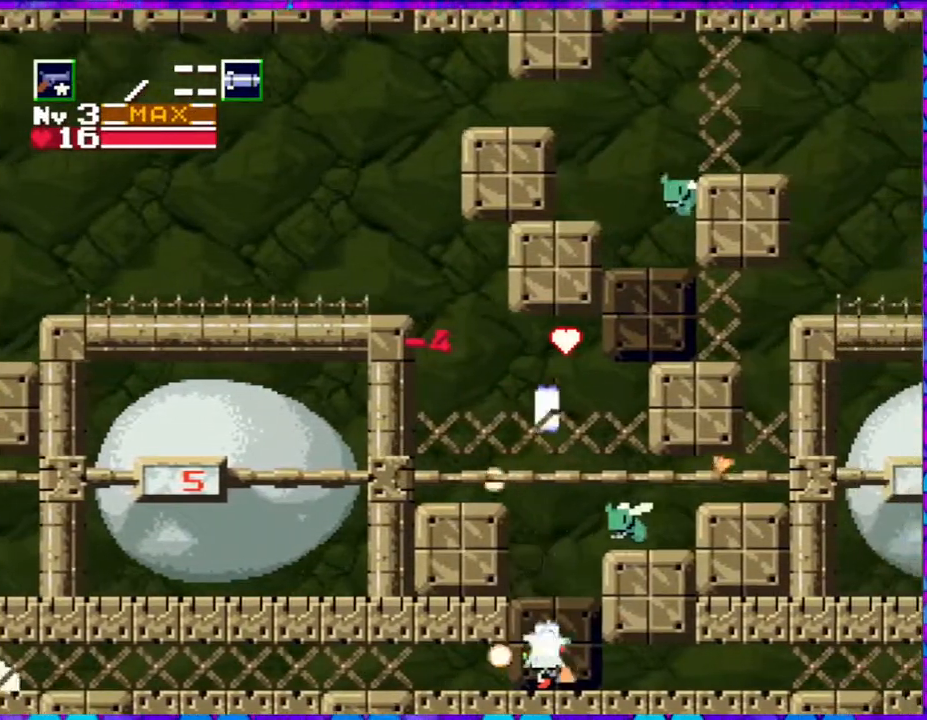
{"buttons": ["DPAD_UP"], "right_stick": "center", "events": [[17, "Y", "up"], [117, "Y", "down"], [183, "Y", "up"], [250, "Y", "down"], [333, "Y", "up"]]}
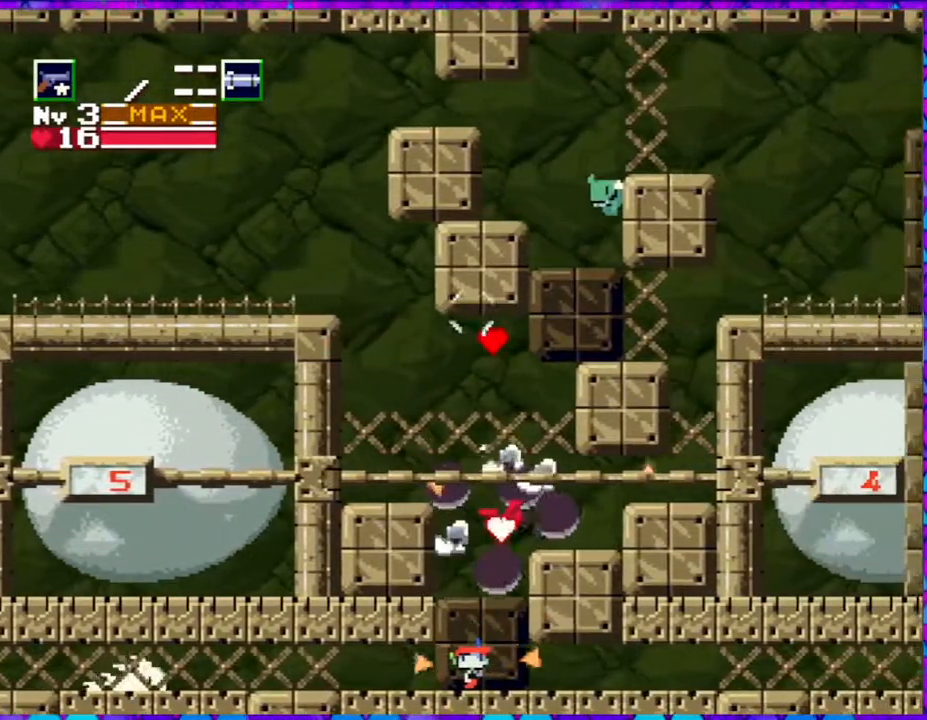
{"buttons": ["B", "DPAD_RIGHT"], "right_stick": "center", "events": [[33, "B", "down"], [83, "DPAD_RIGHT", "down"], [83, "DPAD_UP", "up"]]}
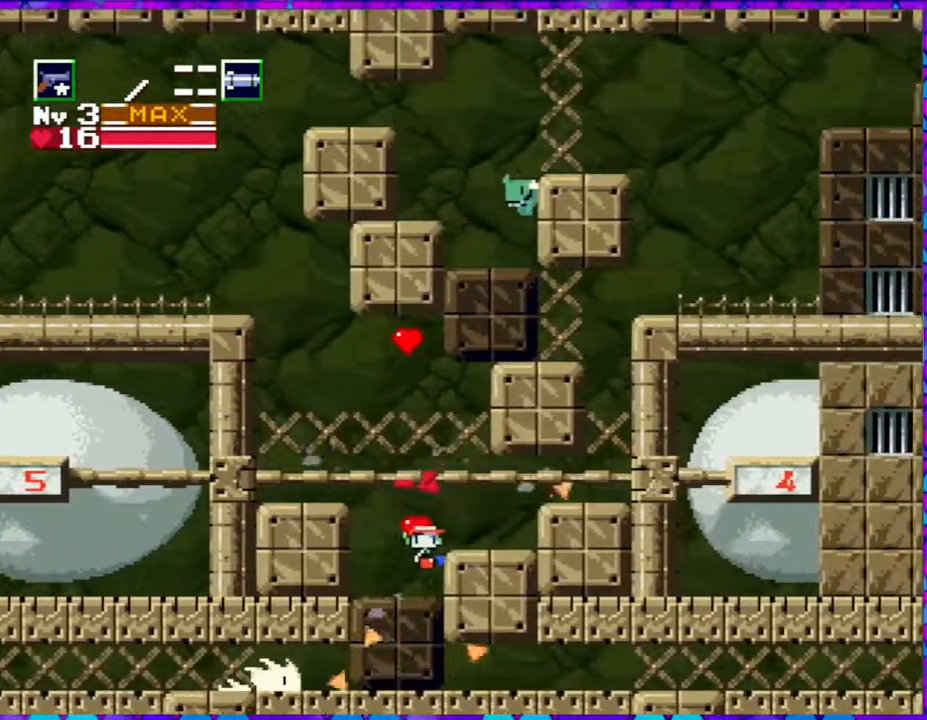
{"buttons": [], "right_stick": "center", "events": [[300, "B", "up"], [467, "DPAD_RIGHT", "up"]]}
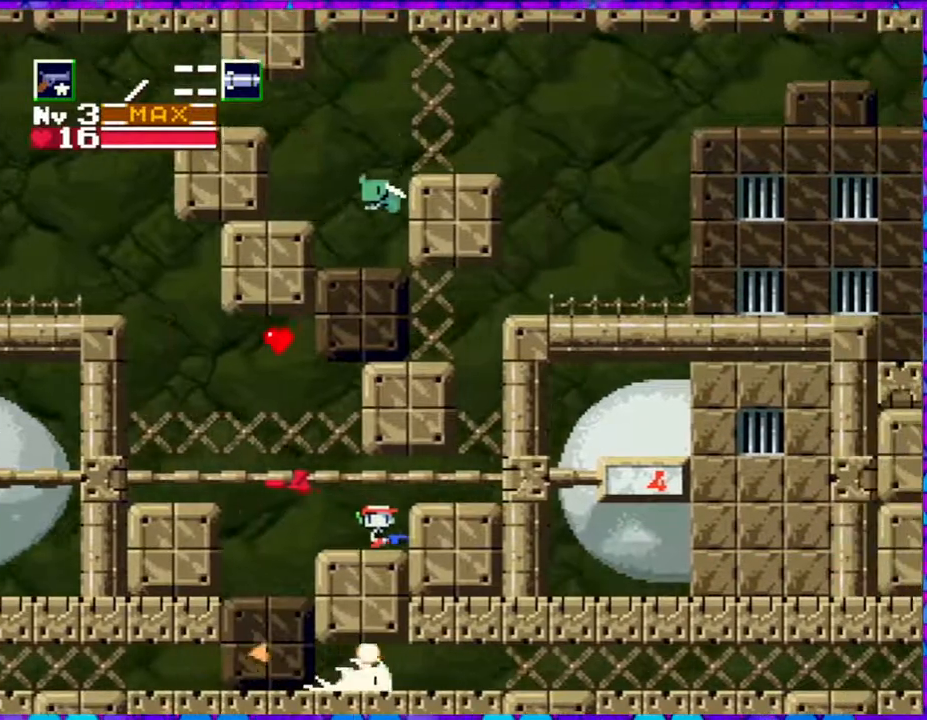
{"buttons": ["DPAD_LEFT"], "right_stick": "center", "events": [[83, "DPAD_LEFT", "down"]]}
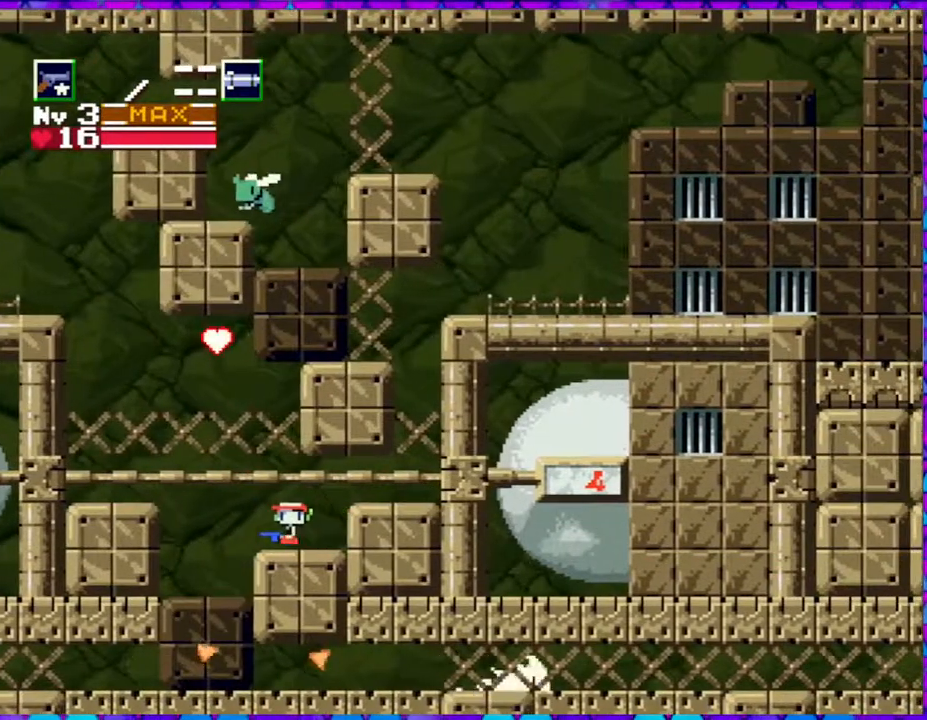
{"buttons": ["B", "DPAD_LEFT"], "right_stick": "center", "events": [[33, "B", "down"]]}
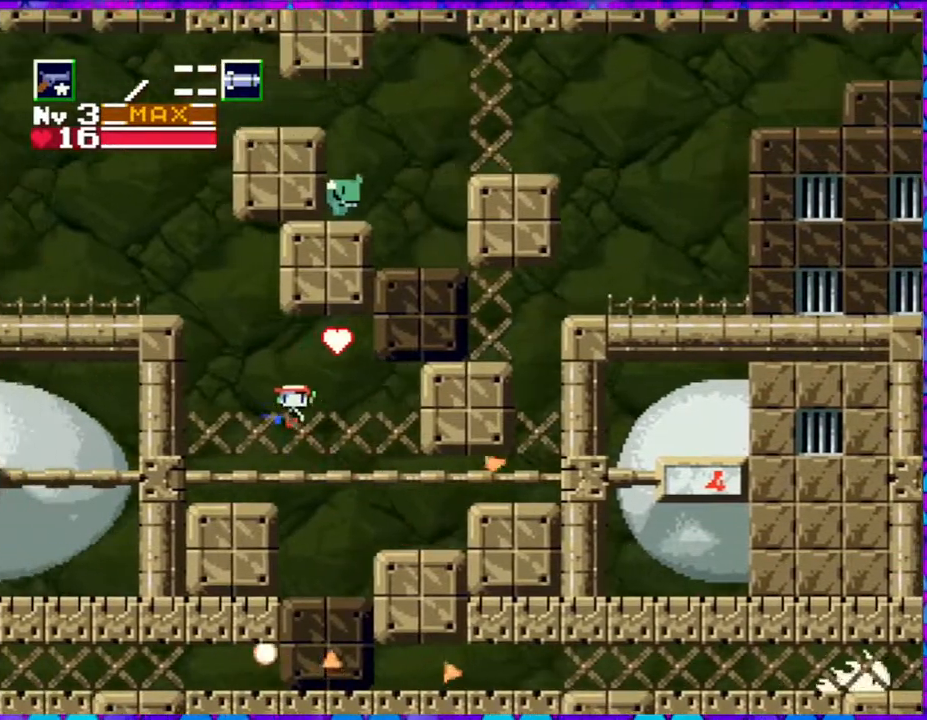
{"buttons": ["DPAD_LEFT"], "right_stick": "center", "events": [[33, "B", "up"]]}
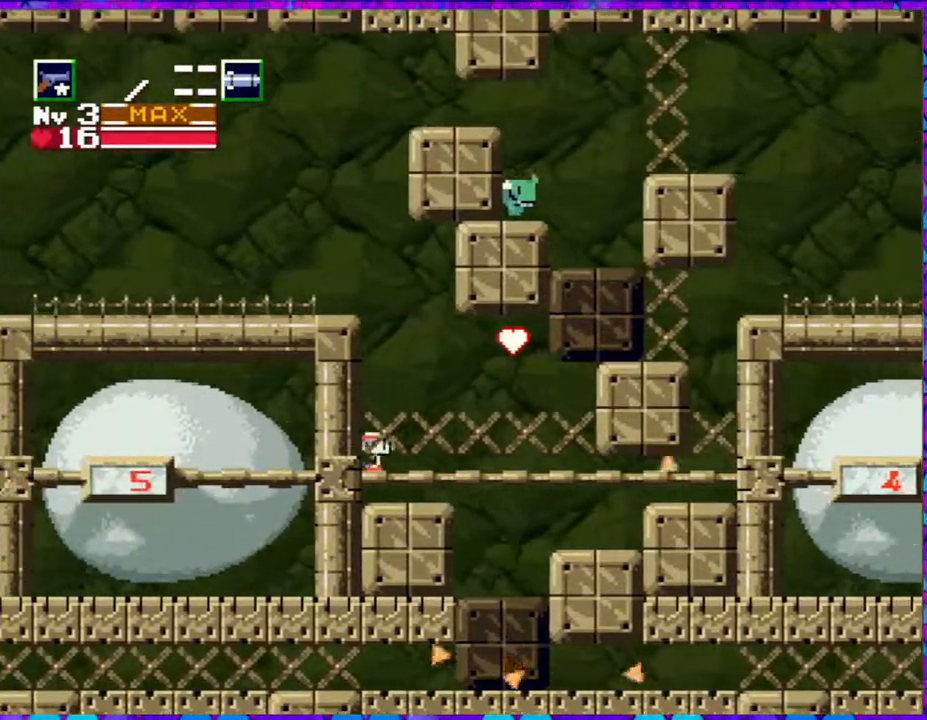
{"buttons": ["B", "DPAD_LEFT"], "right_stick": "center", "events": [[183, "B", "down"]]}
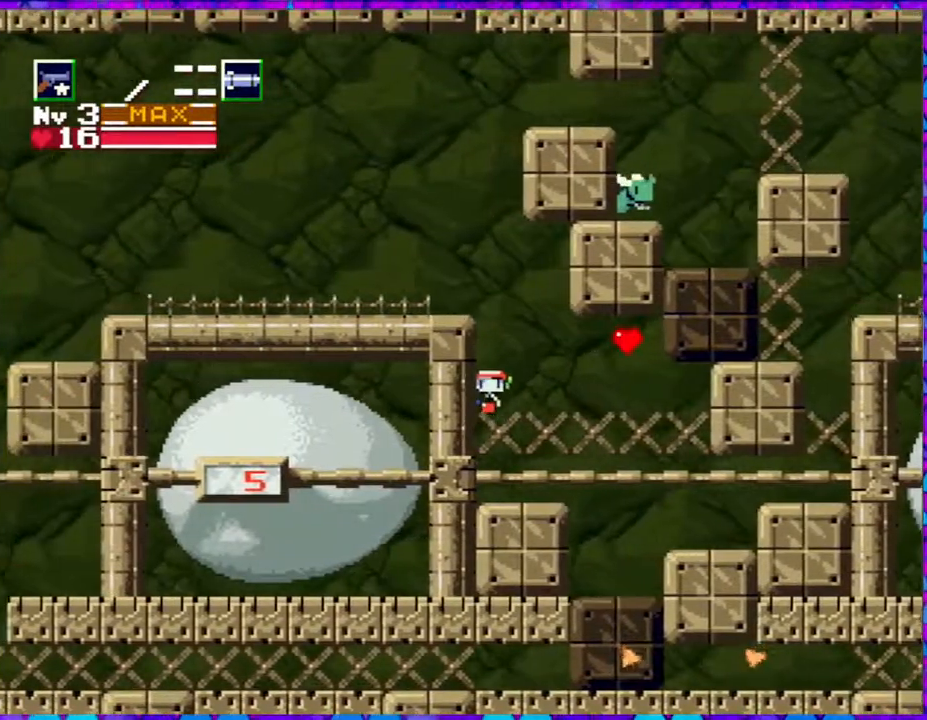
{"buttons": ["B", "DPAD_LEFT"], "right_stick": "center", "events": []}
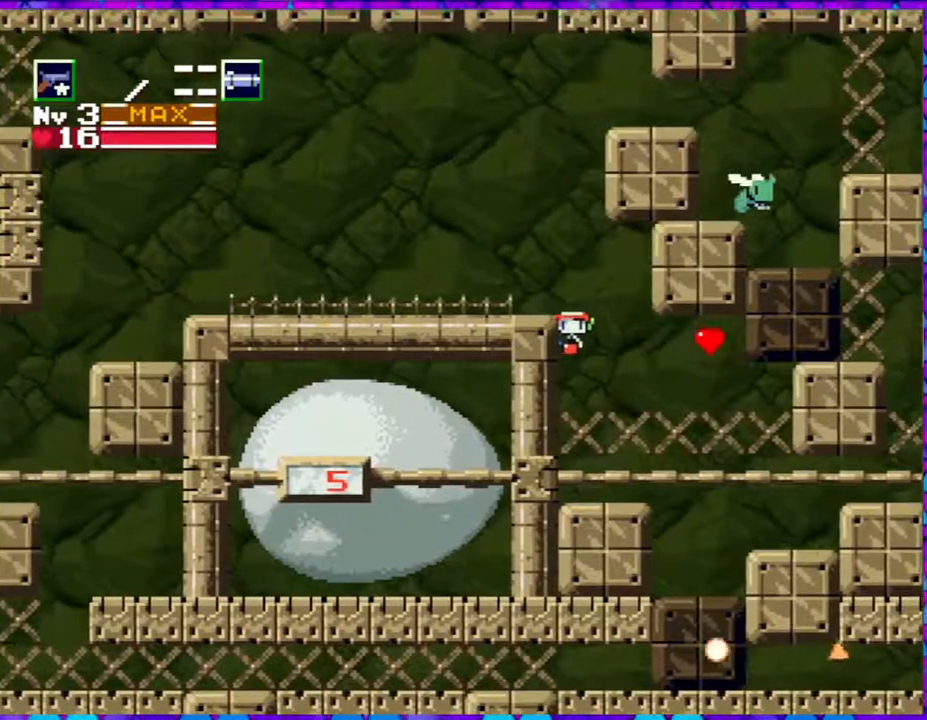
{"buttons": ["DPAD_RIGHT"], "right_stick": "center", "events": [[333, "DPAD_LEFT", "up"], [350, "B", "up"], [450, "DPAD_RIGHT", "down"]]}
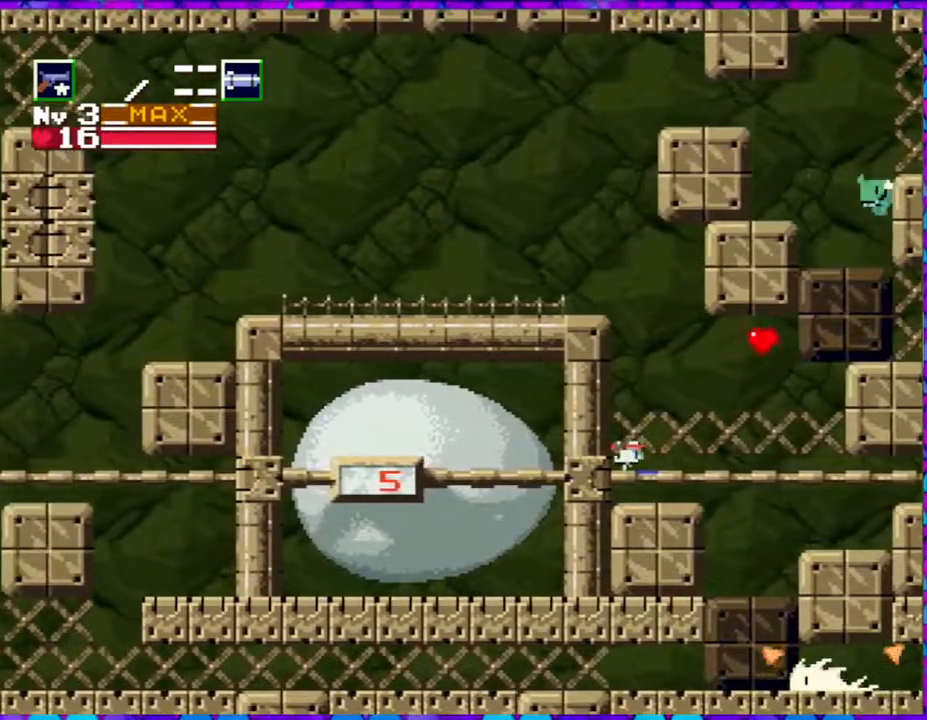
{"buttons": ["B", "DPAD_RIGHT"], "right_stick": "center", "events": [[267, "B", "down"]]}
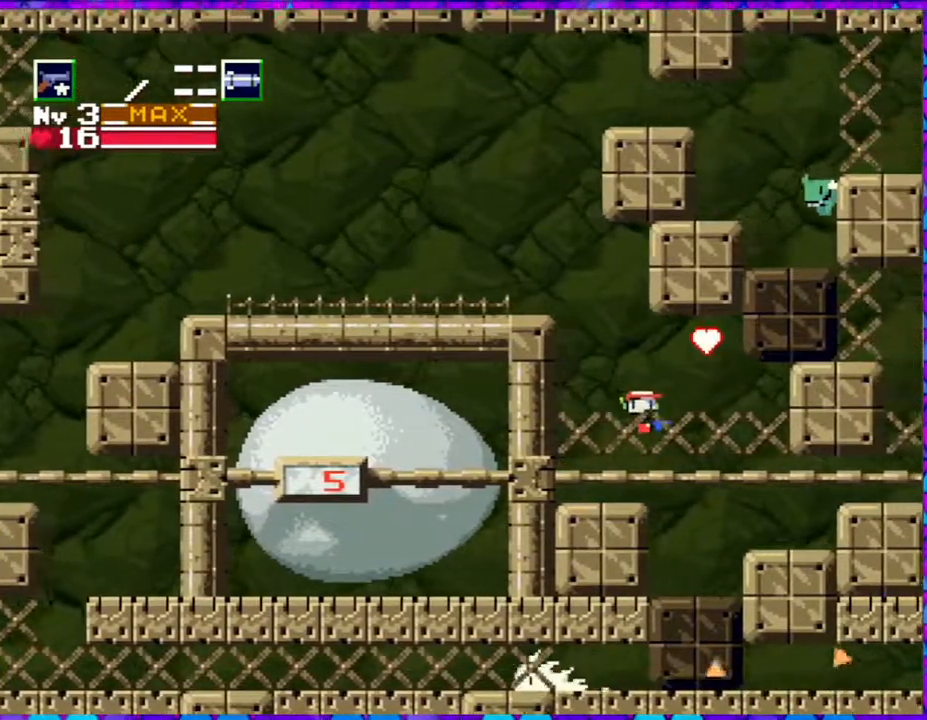
{"buttons": ["B", "DPAD_RIGHT"], "right_stick": "center", "events": []}
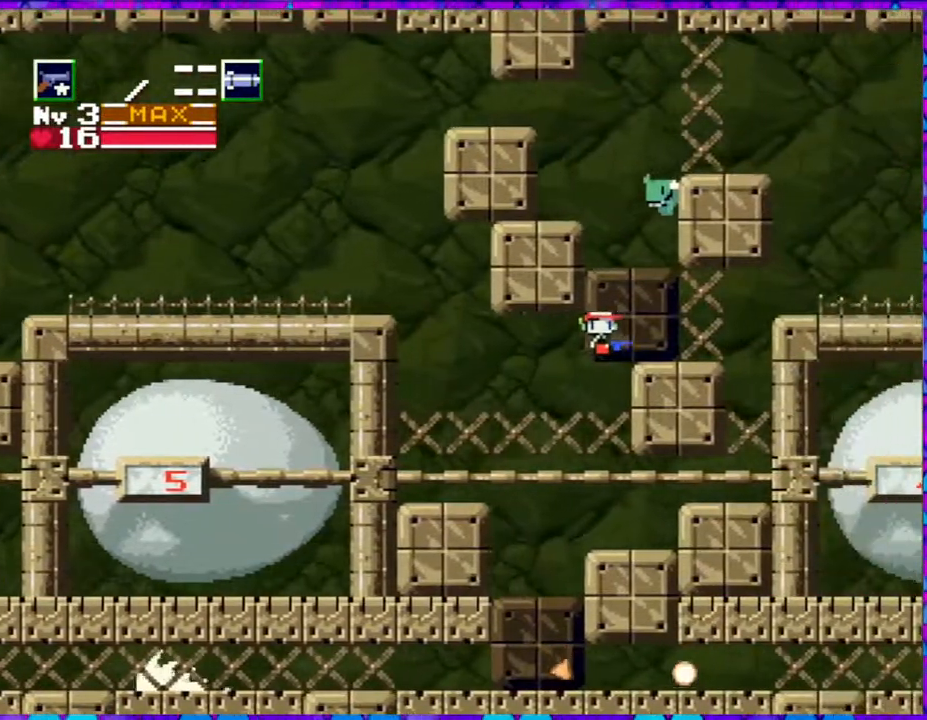
{"buttons": ["DPAD_LEFT"], "right_stick": "center", "events": [[217, "B", "up"], [217, "DPAD_RIGHT", "up"], [300, "DPAD_LEFT", "down"]]}
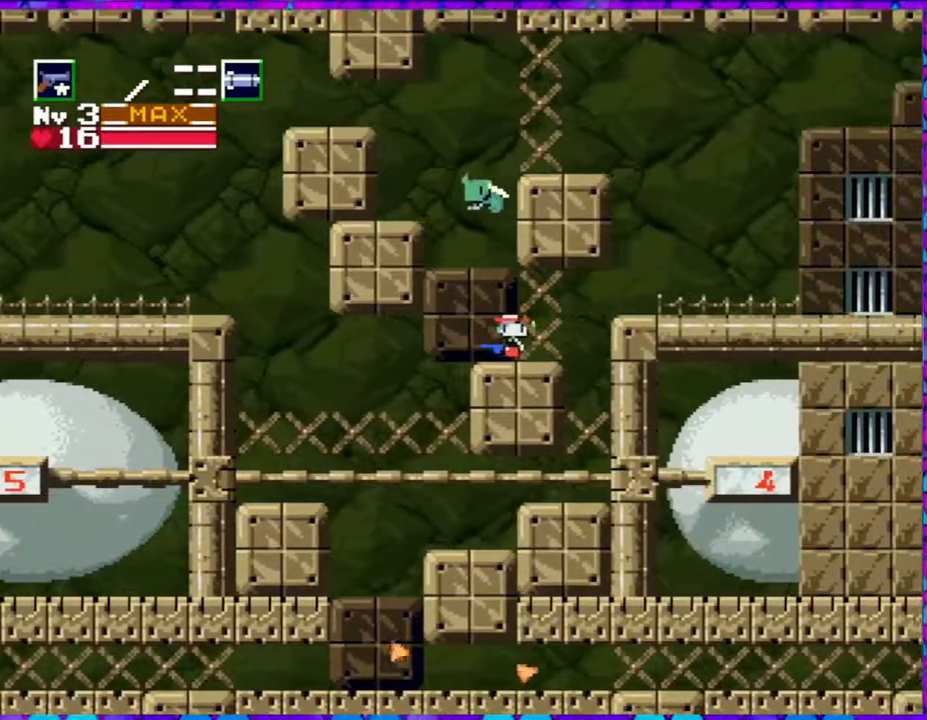
{"buttons": ["DPAD_LEFT"], "right_stick": "center", "events": [[67, "DPAD_LEFT", "up"], [467, "DPAD_LEFT", "down"]]}
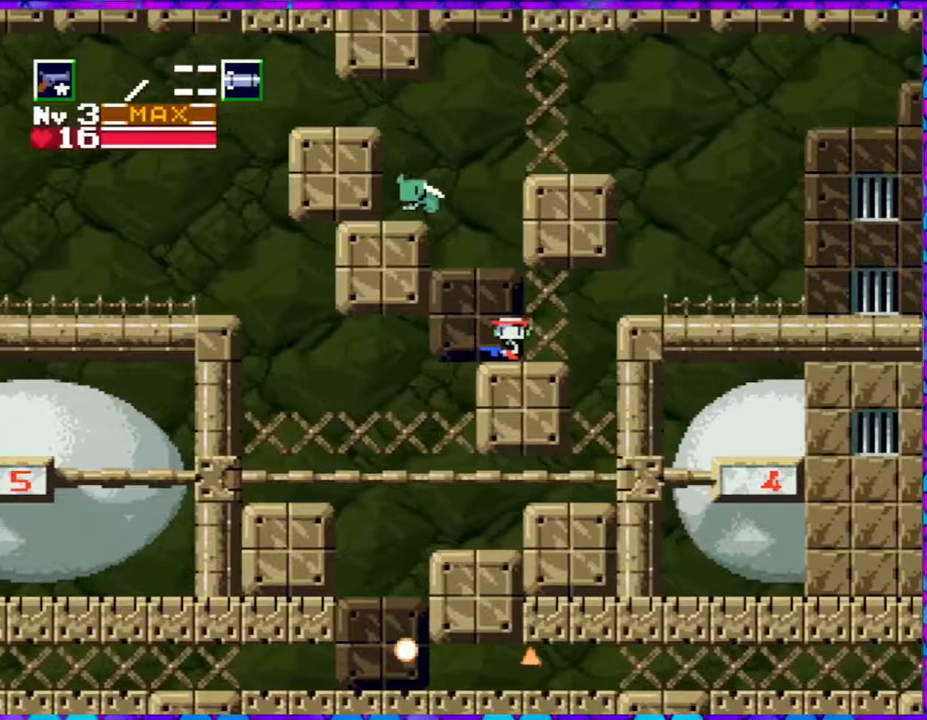
{"buttons": ["B", "DPAD_LEFT"], "right_stick": "center", "events": [[17, "B", "down"]]}
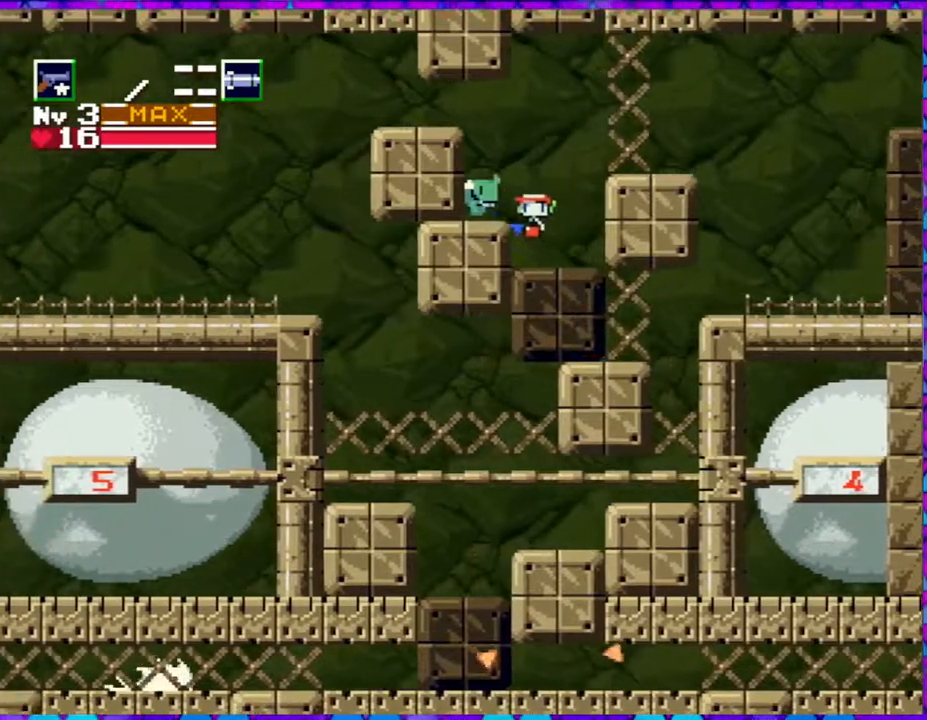
{"buttons": ["DPAD_LEFT"], "right_stick": "center", "events": [[117, "Y", "down"], [333, "Y", "up"], [350, "B", "up"]]}
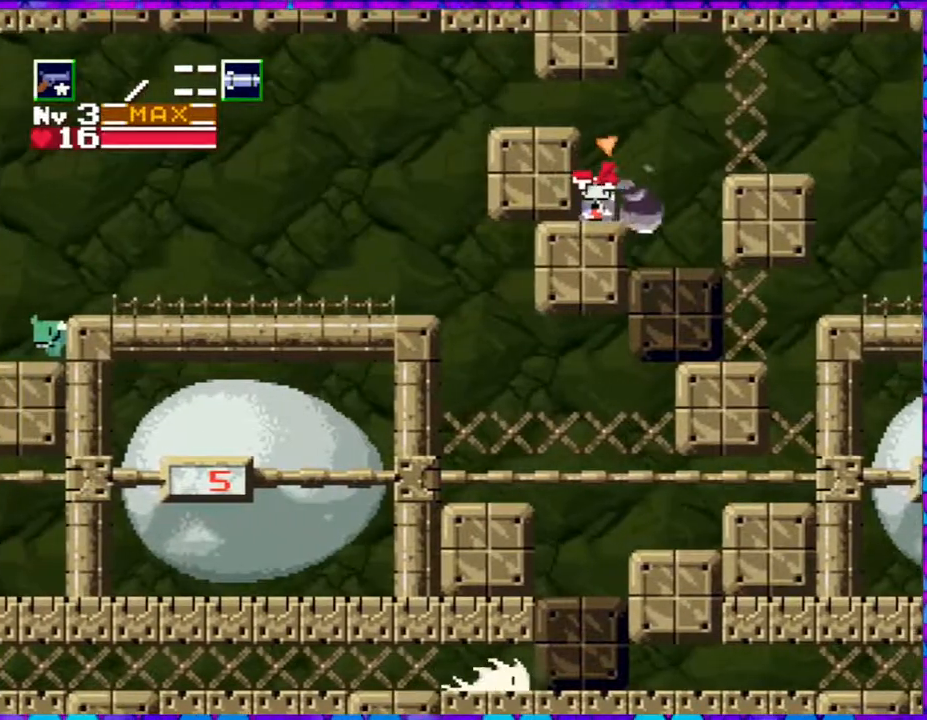
{"buttons": ["DPAD_LEFT"], "right_stick": "center", "events": [[100, "B", "down"], [467, "B", "up"]]}
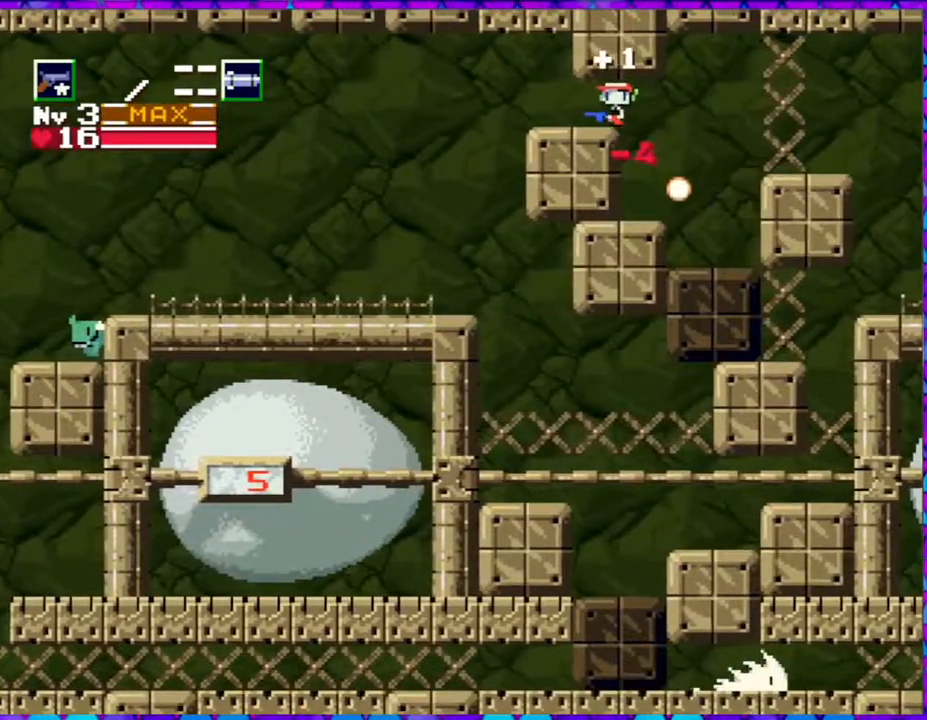
{"buttons": ["DPAD_LEFT"], "right_stick": "center", "events": []}